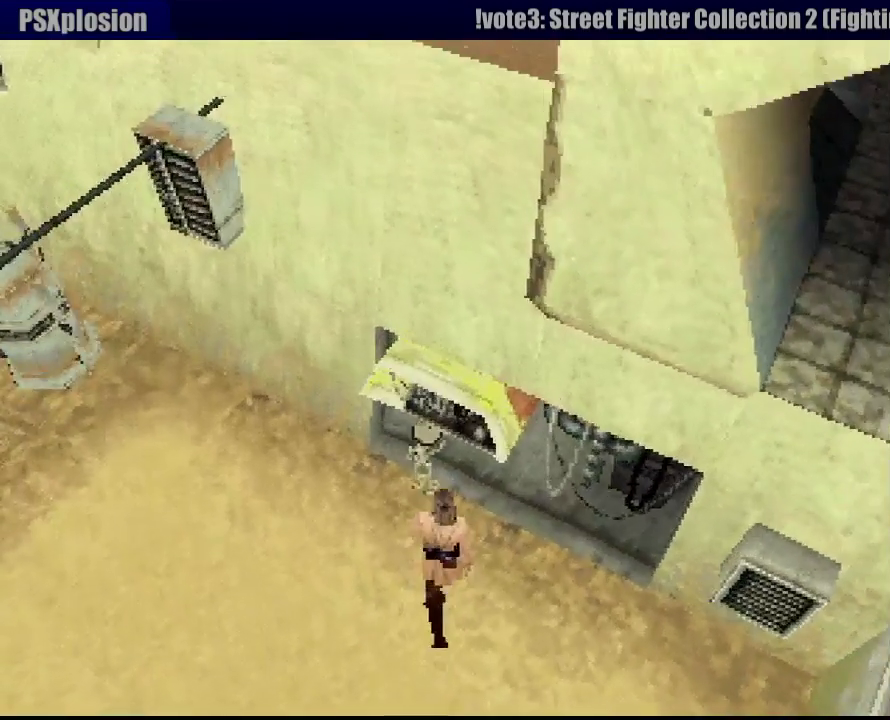
Gameplay with a controller (PlayStation layout); each line is a JSON object with the inputs held at the frame after it. "events" lists button and stick changes between this image and that frame as [ms after this image, input, new state], when the widget could be followed in between. Not read: L3 R3.
{"buttons": ["R1", "DPAD_UP"], "events": [[67, "DPAD_RIGHT", "up"], [167, "DPAD_UP", "down"], [233, "DPAD_RIGHT", "down"], [450, "DPAD_RIGHT", "up"]]}
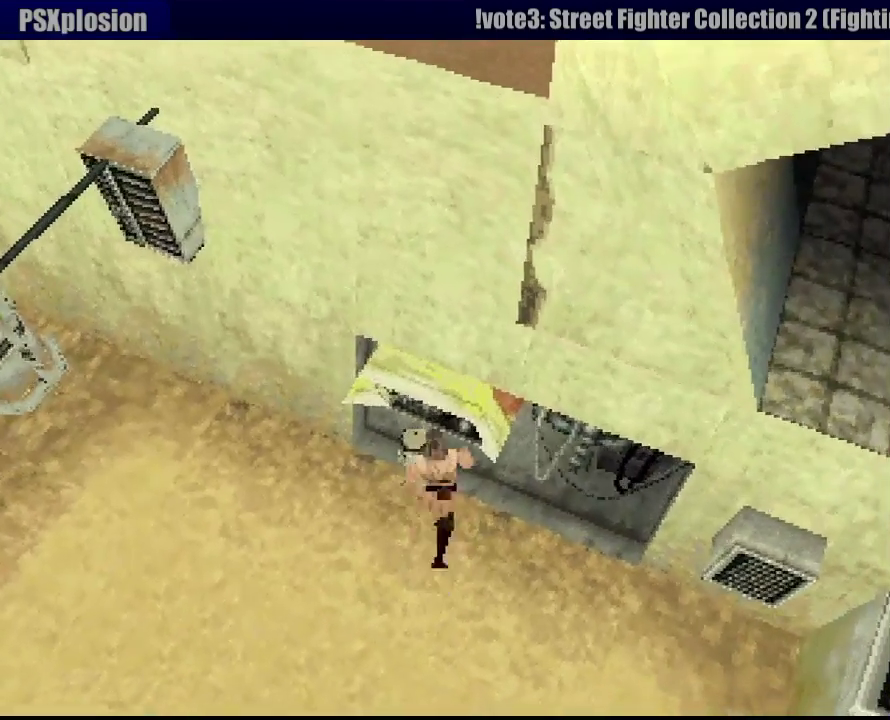
{"buttons": ["R1", "DPAD_UP", "DPAD_RIGHT"], "events": [[317, "CROSS", "down"], [367, "DPAD_RIGHT", "down"], [483, "CROSS", "up"]]}
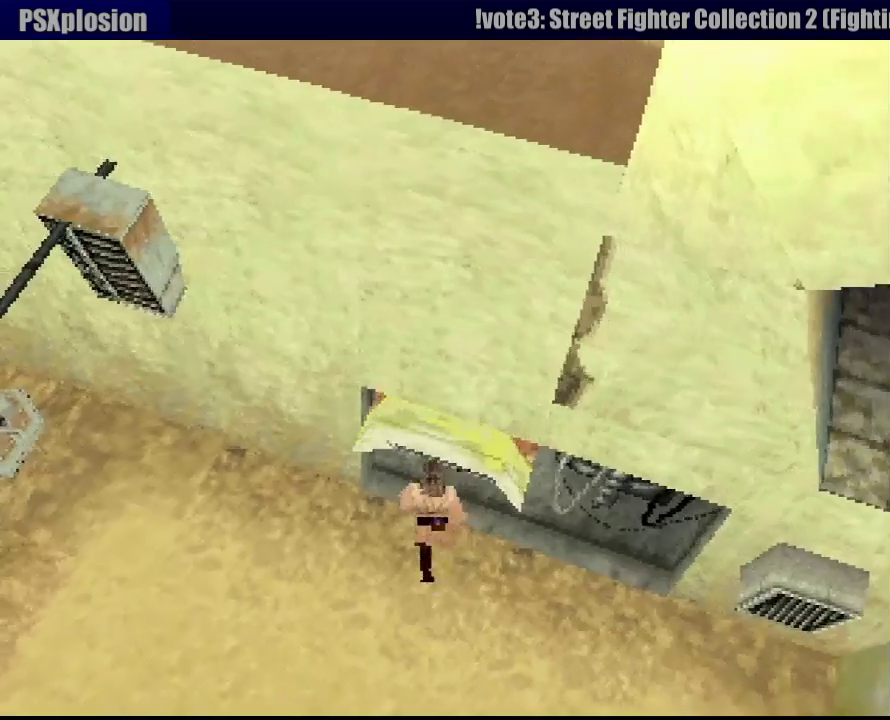
{"buttons": ["R1", "DPAD_UP"], "events": [[200, "DPAD_RIGHT", "up"], [333, "CROSS", "down"], [450, "CROSS", "up"]]}
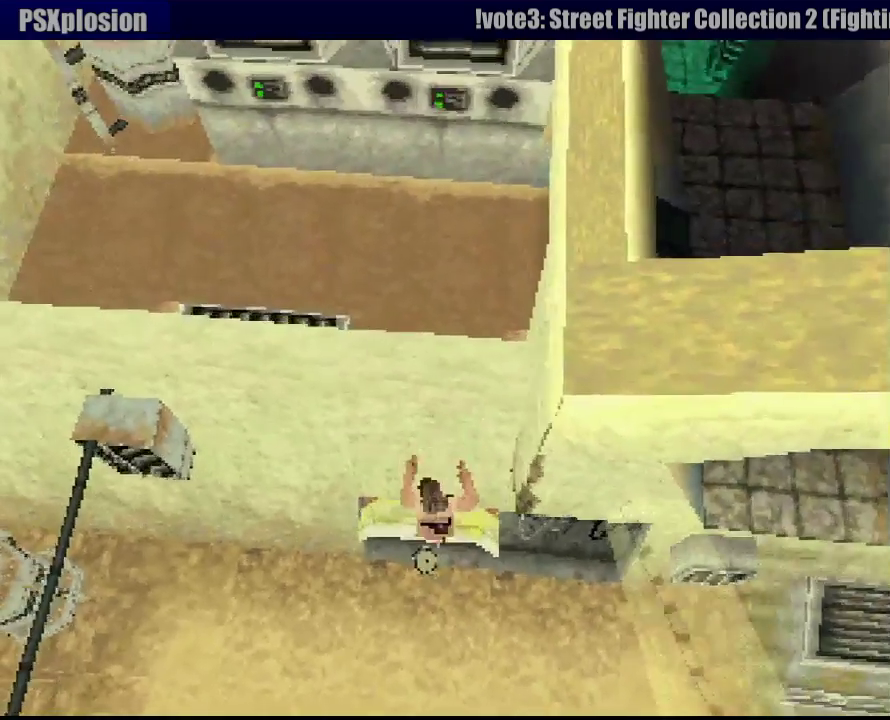
{"buttons": ["CROSS", "R1", "DPAD_UP", "DPAD_LEFT"], "events": [[133, "DPAD_RIGHT", "down"], [350, "DPAD_RIGHT", "up"], [383, "CROSS", "down"], [400, "DPAD_LEFT", "down"]]}
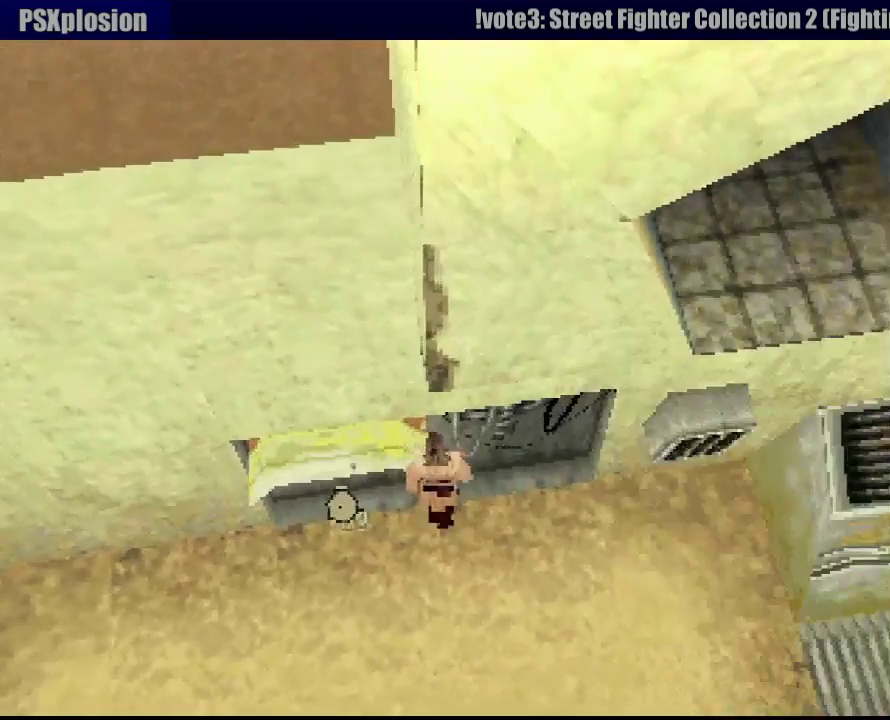
{"buttons": ["R1"], "events": [[33, "CROSS", "up"], [350, "DPAD_LEFT", "up"], [400, "DPAD_UP", "up"]]}
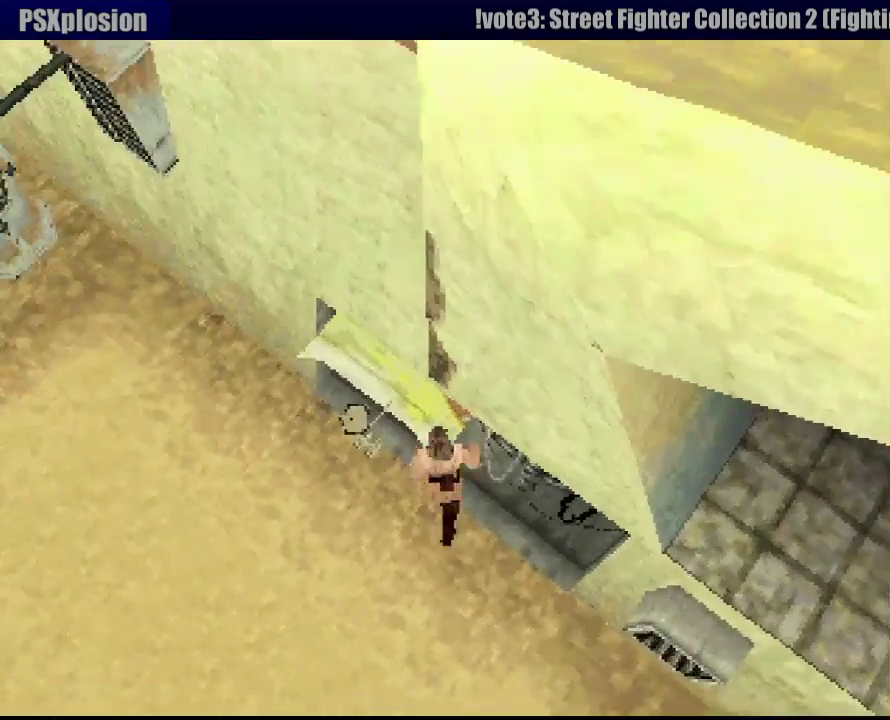
{"buttons": ["R1", "DPAD_UP", "DPAD_LEFT"], "events": [[17, "DPAD_DOWN", "down"], [150, "DPAD_LEFT", "down"], [417, "DPAD_DOWN", "up"], [483, "DPAD_UP", "down"]]}
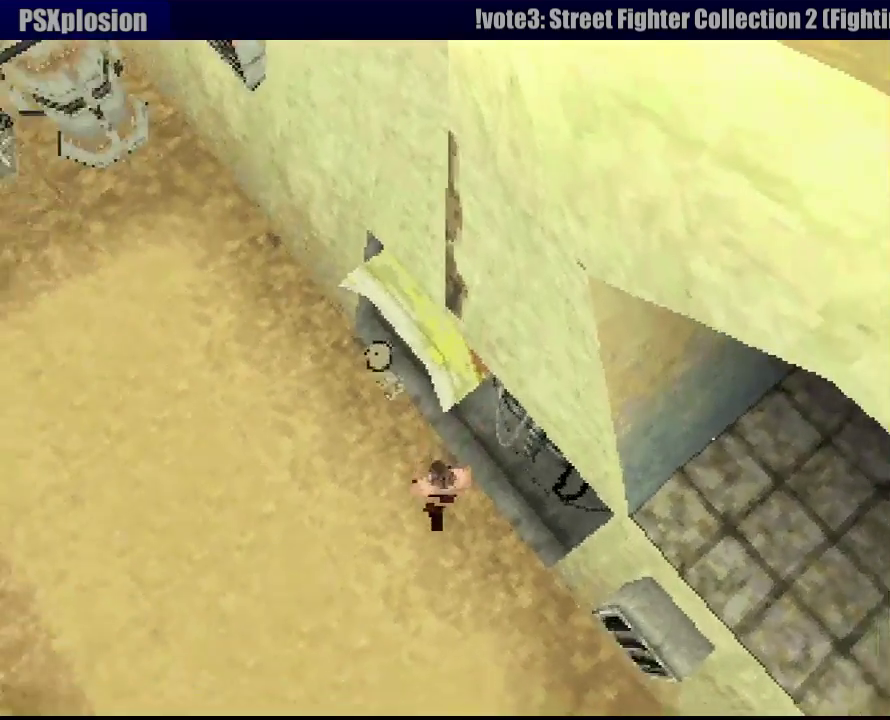
{"buttons": ["R1"], "events": [[100, "DPAD_LEFT", "up"], [183, "DPAD_RIGHT", "down"], [217, "DPAD_UP", "up"], [500, "DPAD_RIGHT", "up"]]}
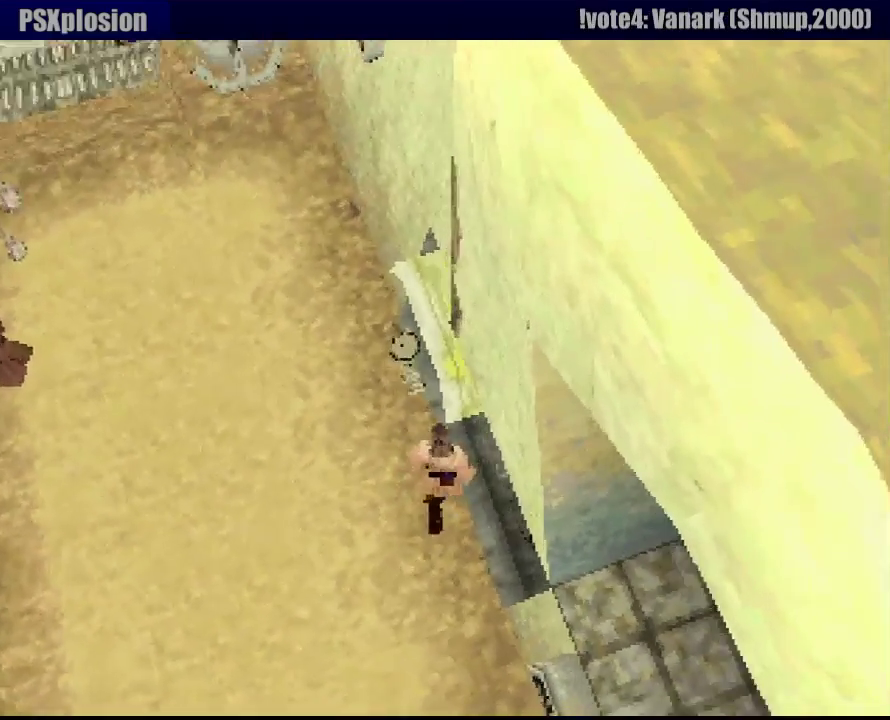
{"buttons": ["R1", "DPAD_LEFT"], "events": [[117, "DPAD_DOWN", "down"], [217, "DPAD_LEFT", "down"], [450, "DPAD_DOWN", "up"]]}
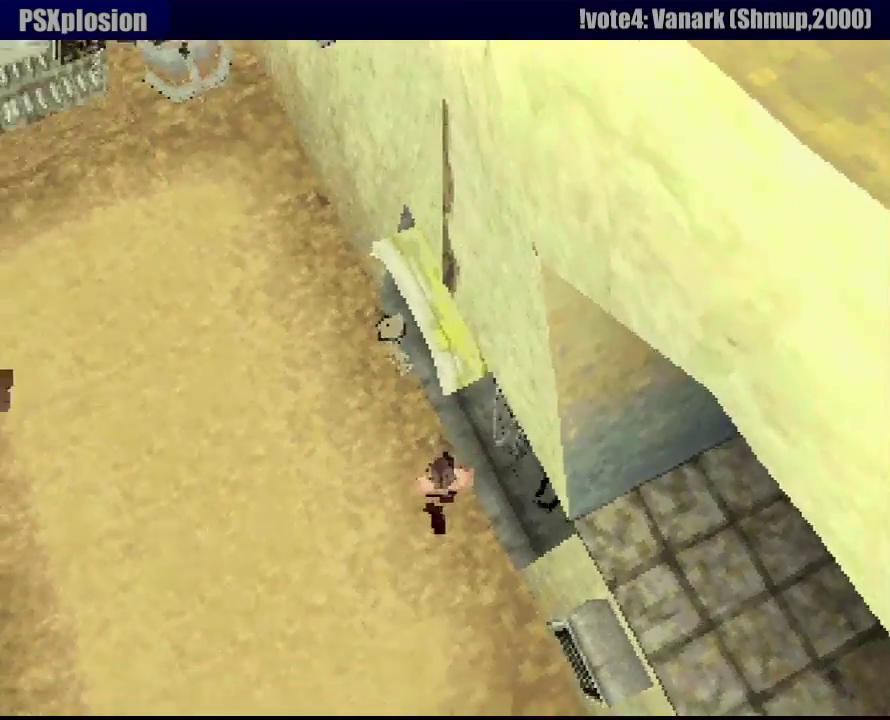
{"buttons": ["R1", "DPAD_RIGHT"], "events": [[50, "DPAD_UP", "down"], [267, "DPAD_LEFT", "up"], [317, "DPAD_RIGHT", "down"], [400, "DPAD_UP", "up"]]}
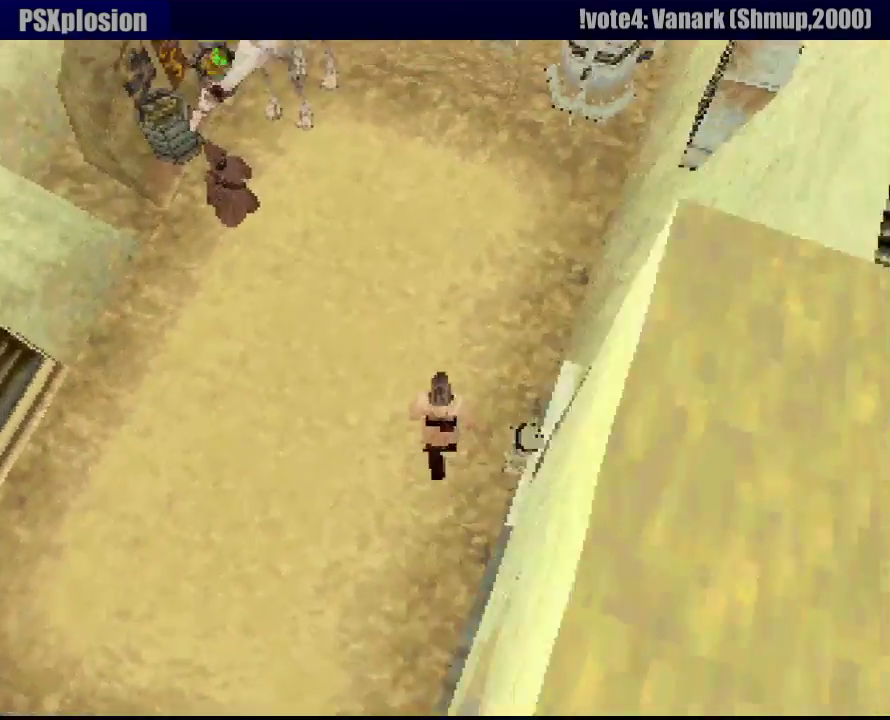
{"buttons": ["R1", "DPAD_DOWN", "DPAD_RIGHT"], "events": [[117, "DPAD_DOWN", "down"]]}
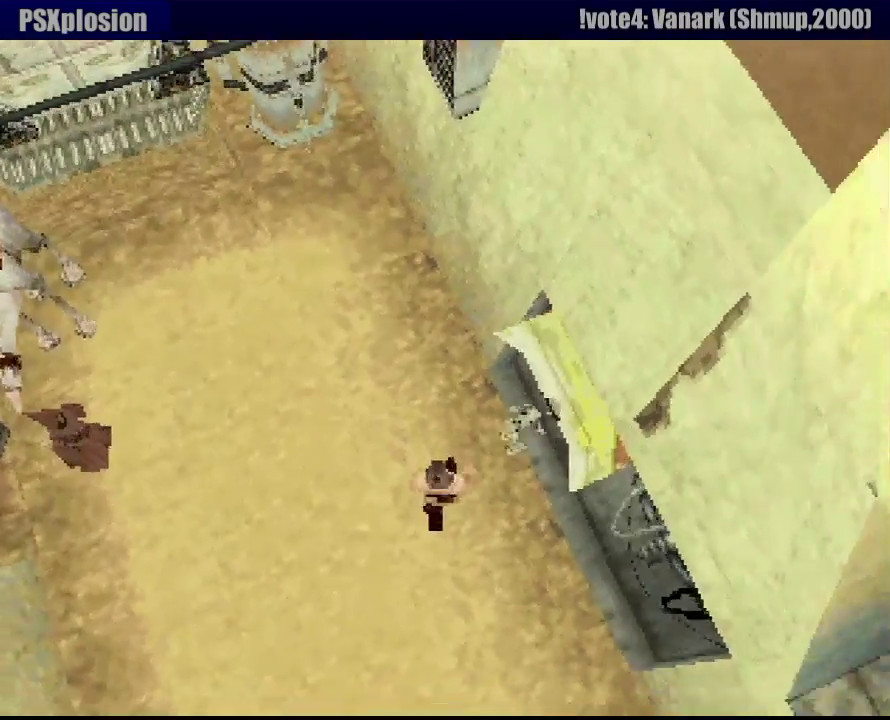
{"buttons": ["R1"], "events": [[83, "DPAD_DOWN", "up"], [333, "DPAD_RIGHT", "up"]]}
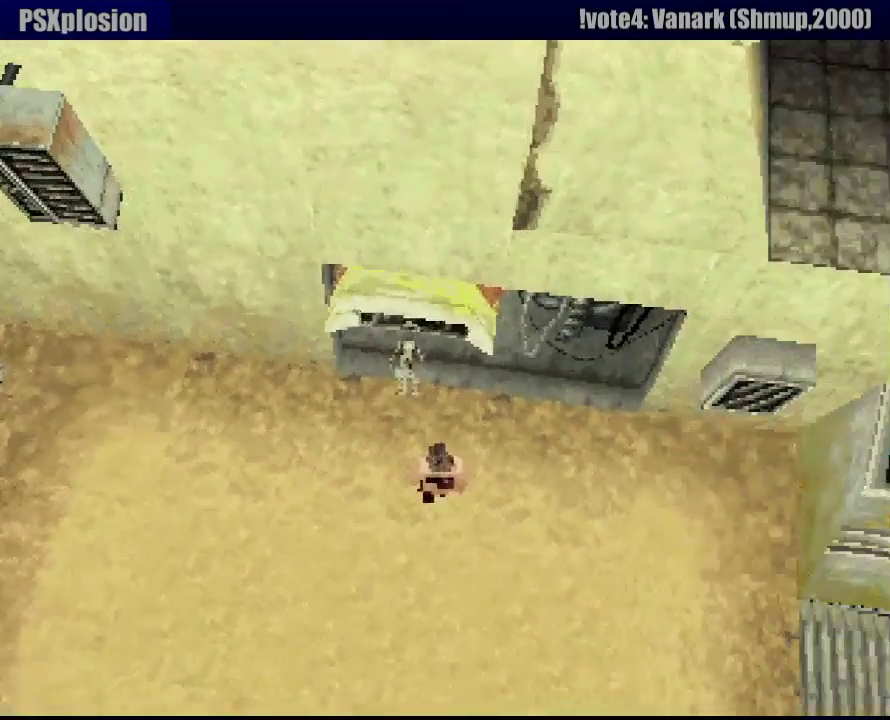
{"buttons": ["R1", "DPAD_UP"], "events": [[100, "DPAD_UP", "down"]]}
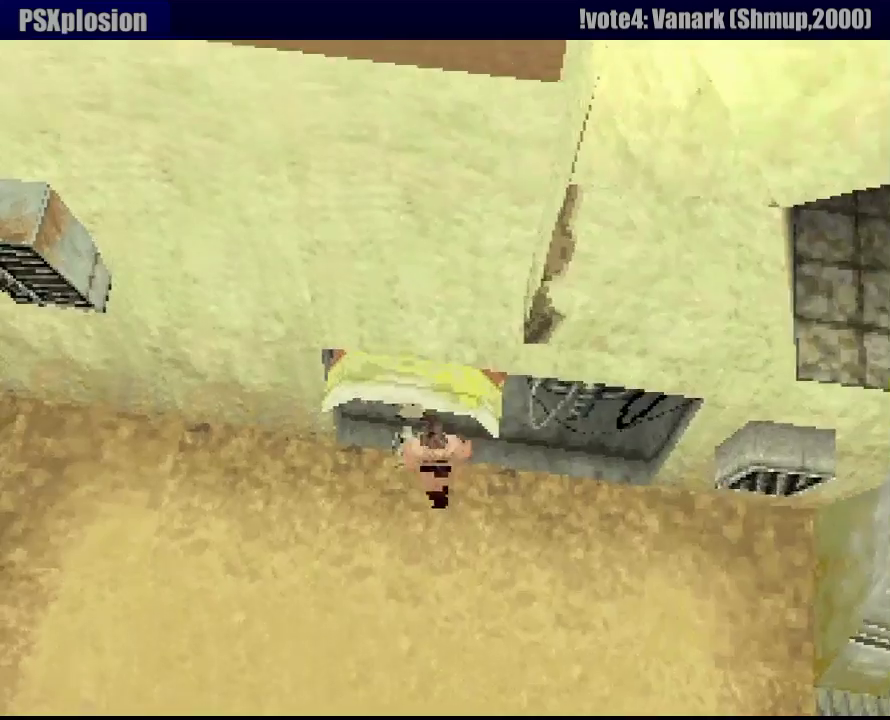
{"buttons": ["R1", "DPAD_UP"], "events": [[250, "CROSS", "down"], [267, "DPAD_RIGHT", "down"], [400, "CROSS", "up"], [450, "DPAD_RIGHT", "up"]]}
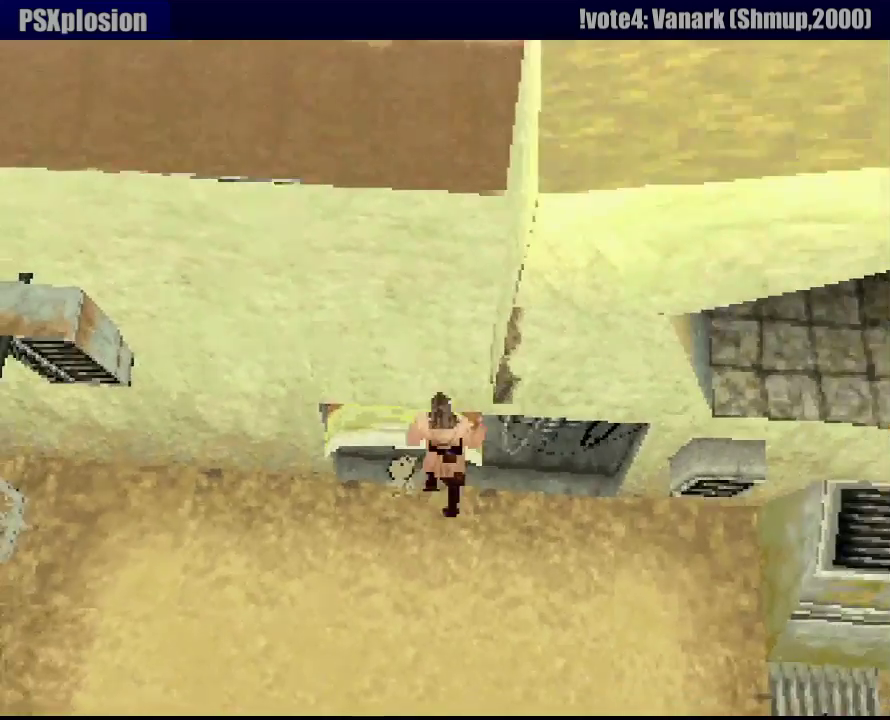
{"buttons": ["R1", "DPAD_UP"], "events": [[167, "DPAD_LEFT", "down"], [283, "DPAD_LEFT", "up"]]}
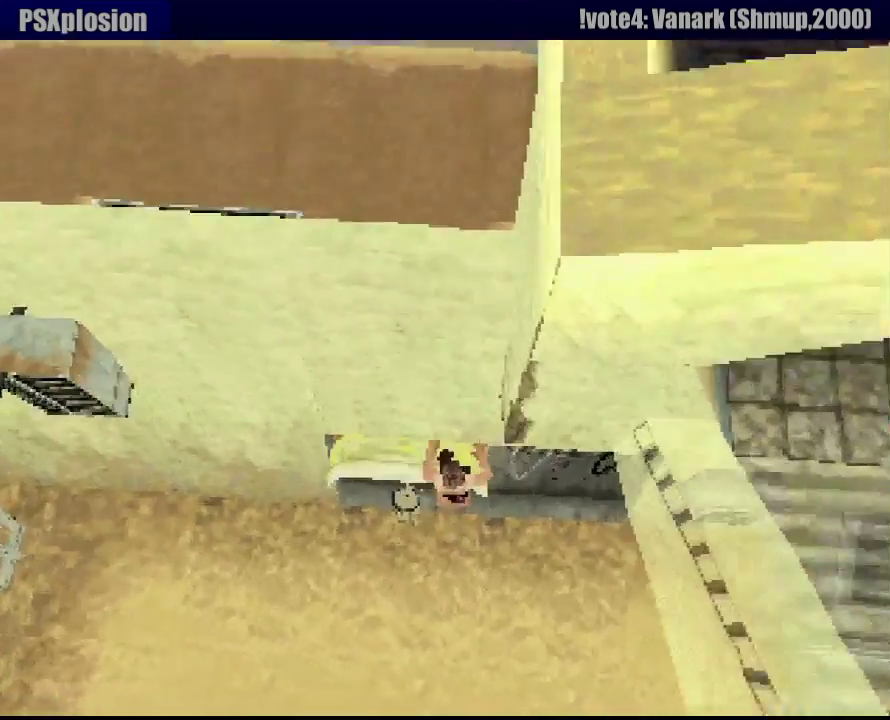
{"buttons": ["CROSS", "R1", "DPAD_UP"], "events": [[100, "CROSS", "down"], [233, "DPAD_LEFT", "down"], [250, "CROSS", "up"], [317, "CROSS", "down"], [367, "DPAD_LEFT", "up"]]}
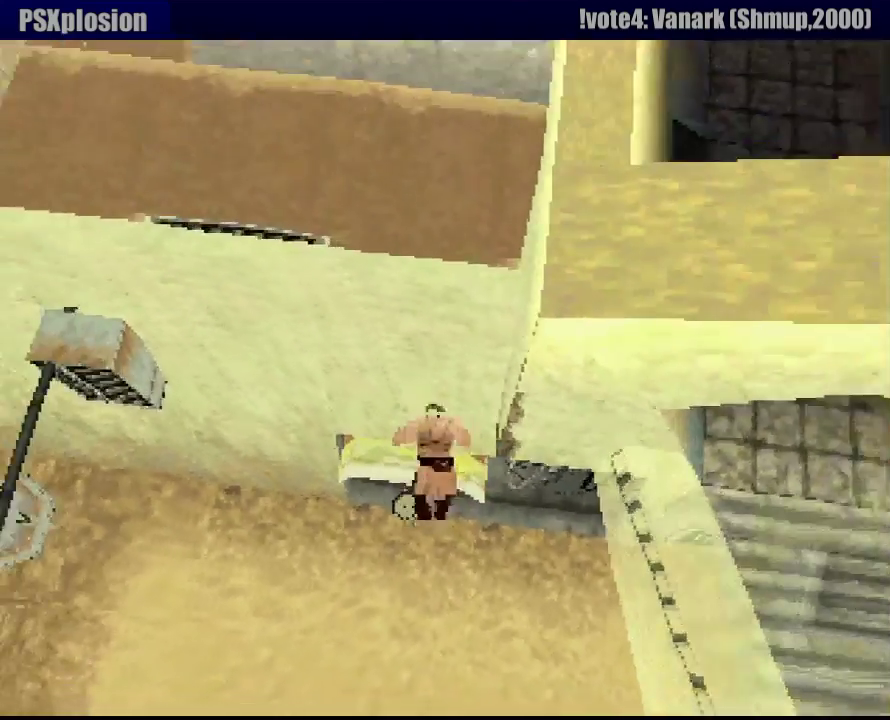
{"buttons": ["R1", "DPAD_UP", "DPAD_RIGHT"], "events": [[150, "CROSS", "up"], [267, "DPAD_RIGHT", "down"]]}
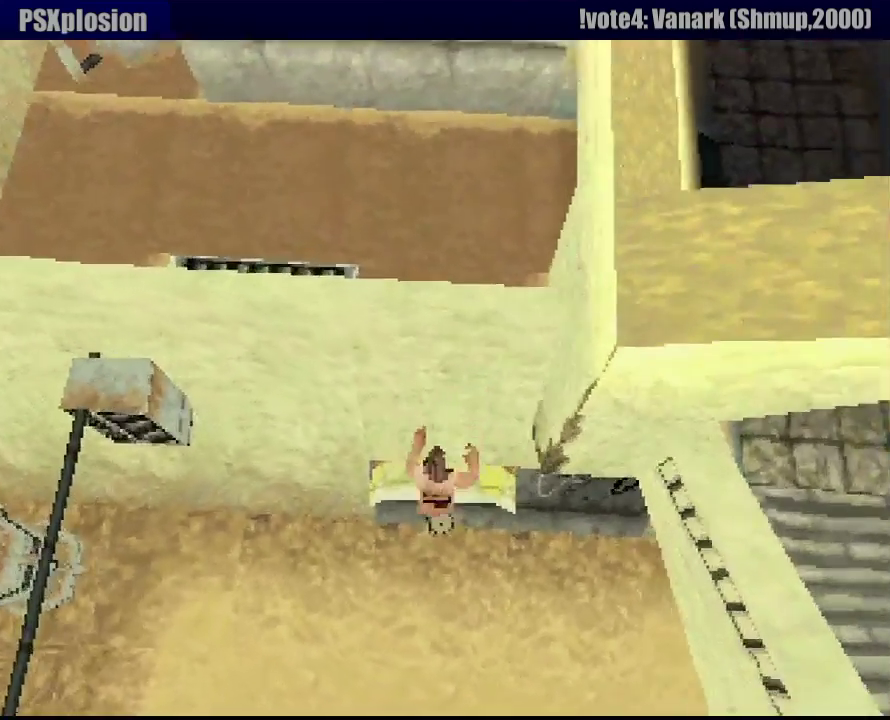
{"buttons": ["CROSS", "R1", "DPAD_UP", "DPAD_RIGHT"], "events": [[50, "DPAD_RIGHT", "up"], [100, "DPAD_LEFT", "down"], [133, "CROSS", "down"], [183, "DPAD_LEFT", "up"], [267, "CROSS", "up"], [267, "DPAD_RIGHT", "down"], [333, "CROSS", "down"]]}
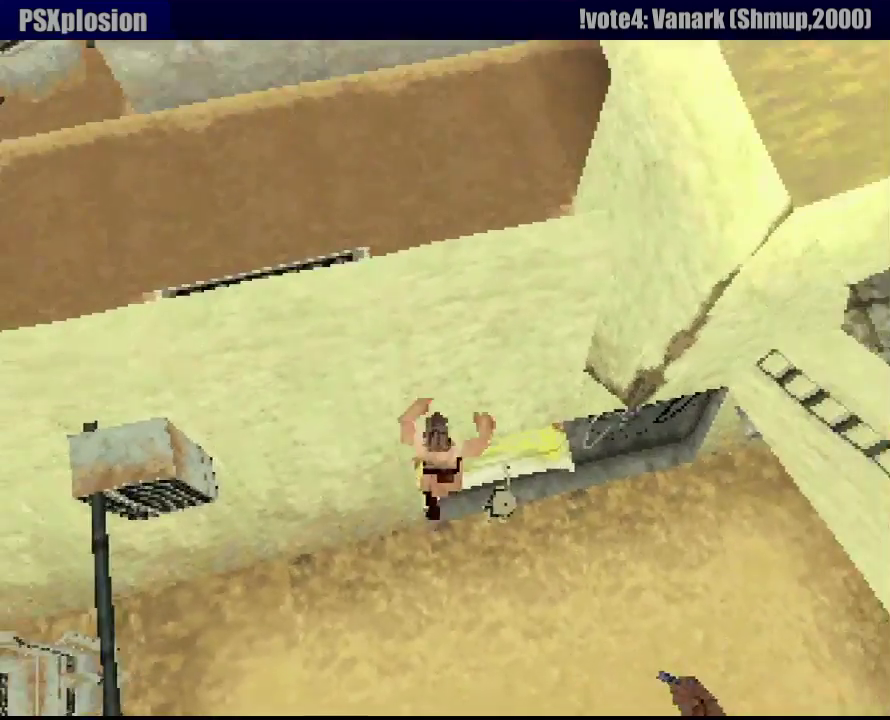
{"buttons": ["R1", "DPAD_UP", "DPAD_LEFT"], "events": [[50, "CROSS", "up"], [100, "CROSS", "down"], [133, "DPAD_RIGHT", "up"], [300, "CROSS", "up"], [450, "DPAD_LEFT", "down"]]}
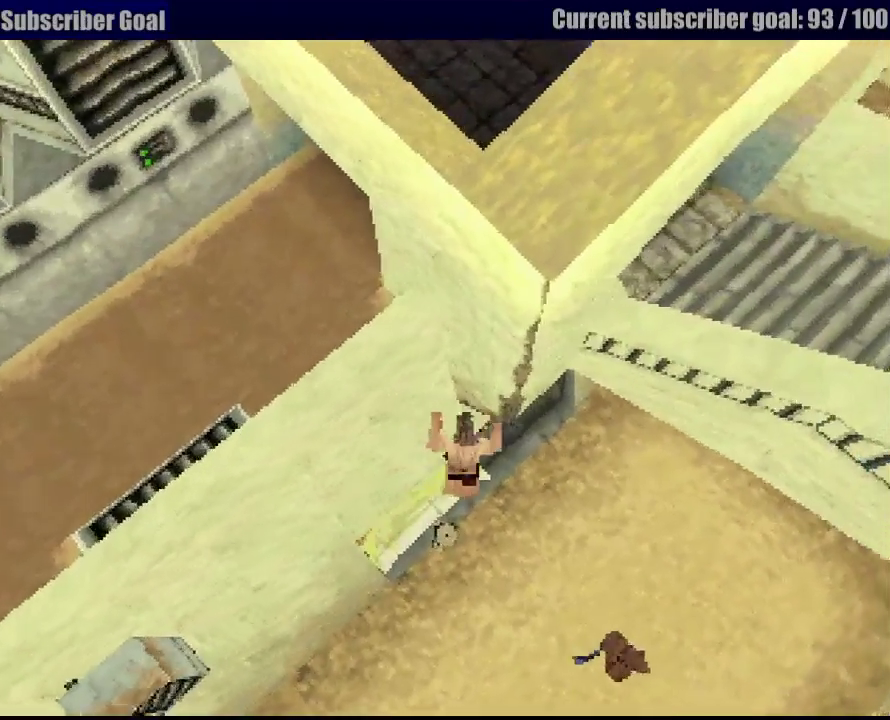
{"buttons": ["R1", "DPAD_DOWN", "DPAD_LEFT"], "events": [[133, "DPAD_UP", "up"], [250, "DPAD_DOWN", "down"]]}
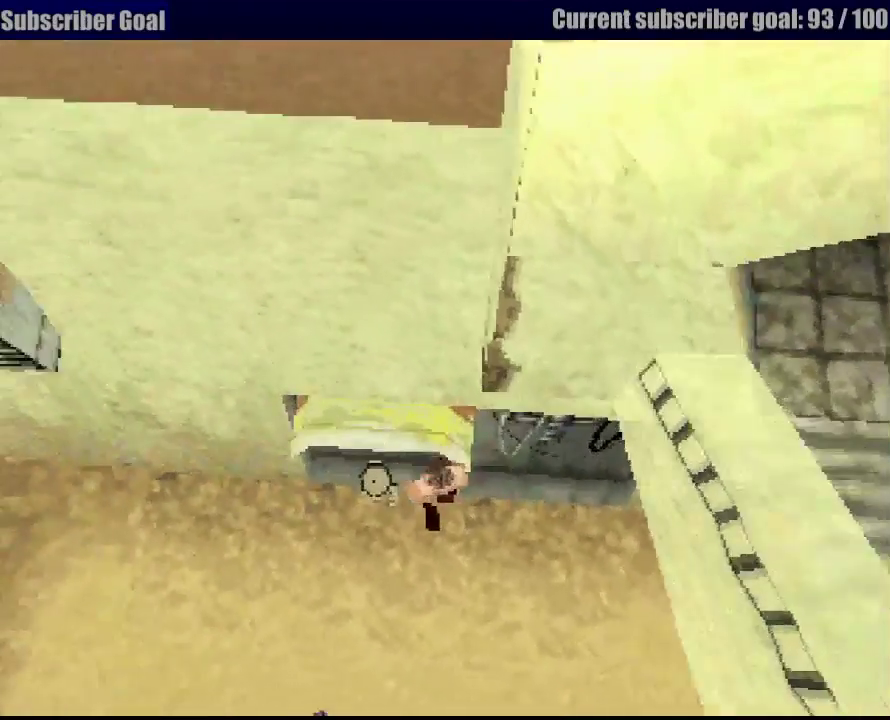
{"buttons": ["R1", "DPAD_UP", "DPAD_RIGHT"], "events": [[50, "DPAD_DOWN", "up"], [117, "DPAD_LEFT", "up"], [300, "DPAD_UP", "down"], [317, "DPAD_RIGHT", "down"]]}
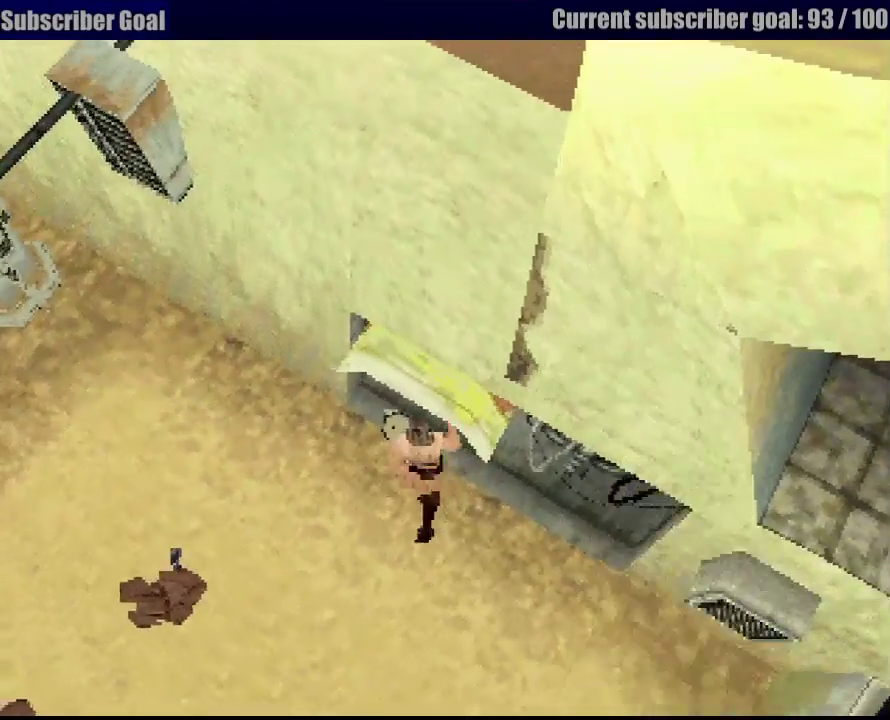
{"buttons": ["R1", "DPAD_UP", "DPAD_LEFT"], "events": [[67, "CROSS", "down"], [117, "DPAD_RIGHT", "up"], [183, "CROSS", "up"], [250, "DPAD_RIGHT", "down"], [333, "DPAD_RIGHT", "up"], [450, "DPAD_LEFT", "down"]]}
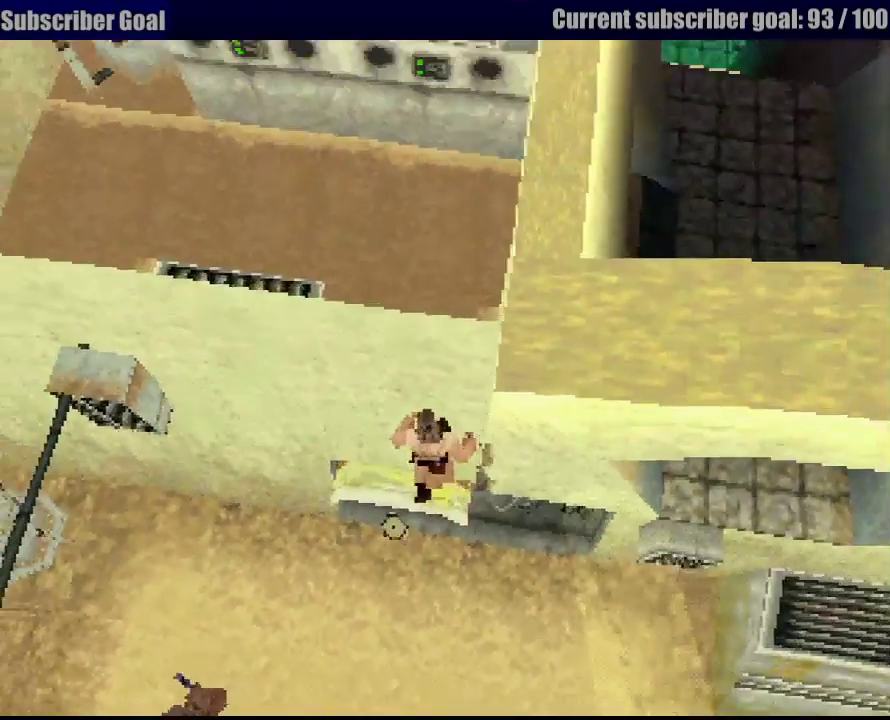
{"buttons": ["CROSS", "R1", "DPAD_UP"], "events": [[33, "DPAD_LEFT", "up"], [200, "DPAD_UP", "up"], [283, "DPAD_UP", "down"], [417, "CROSS", "down"]]}
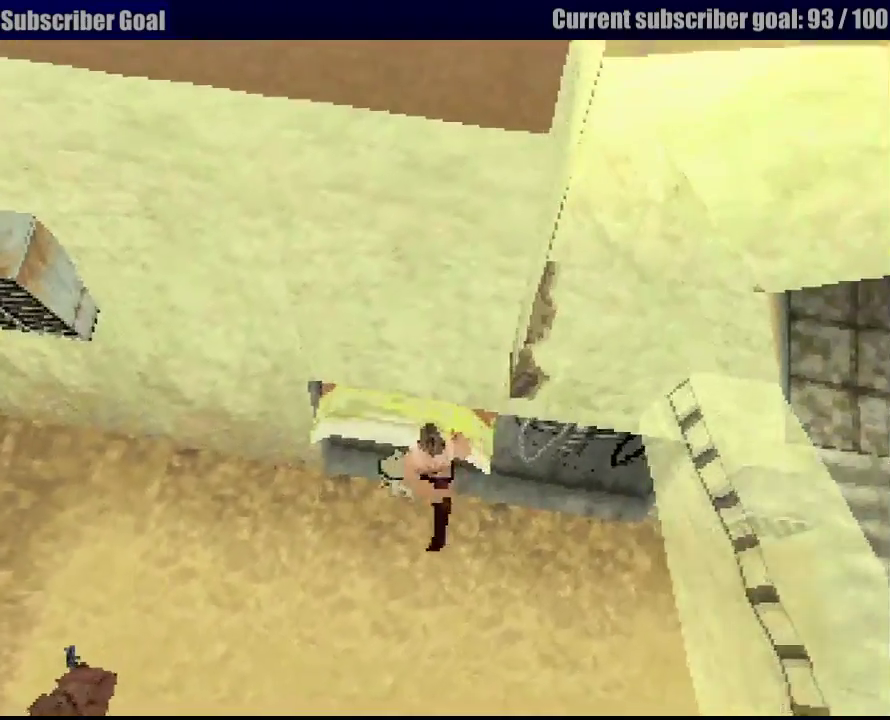
{"buttons": ["R1", "DPAD_UP", "DPAD_LEFT"], "events": [[150, "CROSS", "up"], [467, "DPAD_LEFT", "down"]]}
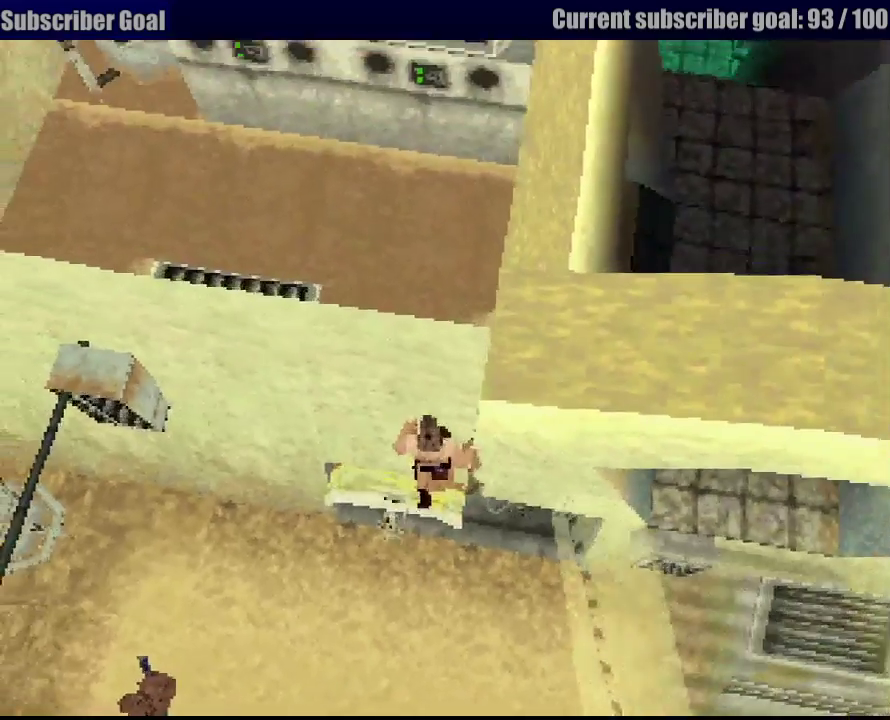
{"buttons": ["R1", "DPAD_UP", "DPAD_LEFT"], "events": [[117, "DPAD_LEFT", "up"], [250, "CROSS", "down"], [467, "CROSS", "up"], [500, "DPAD_LEFT", "down"]]}
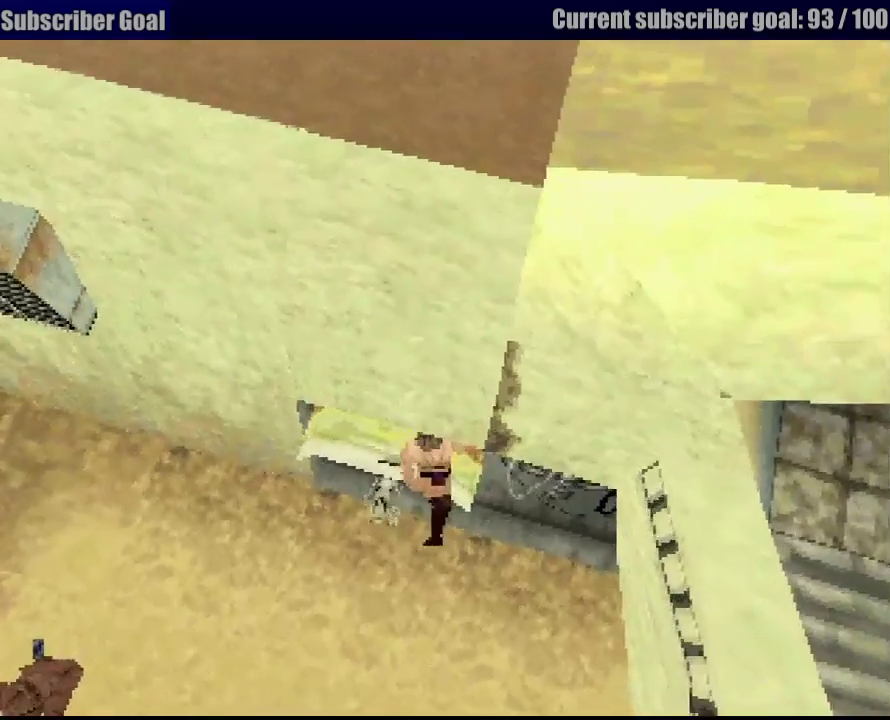
{"buttons": ["R1", "DPAD_UP"], "events": [[50, "DPAD_LEFT", "up"], [233, "CROSS", "down"], [283, "DPAD_RIGHT", "down"], [383, "CROSS", "up"], [500, "DPAD_RIGHT", "up"]]}
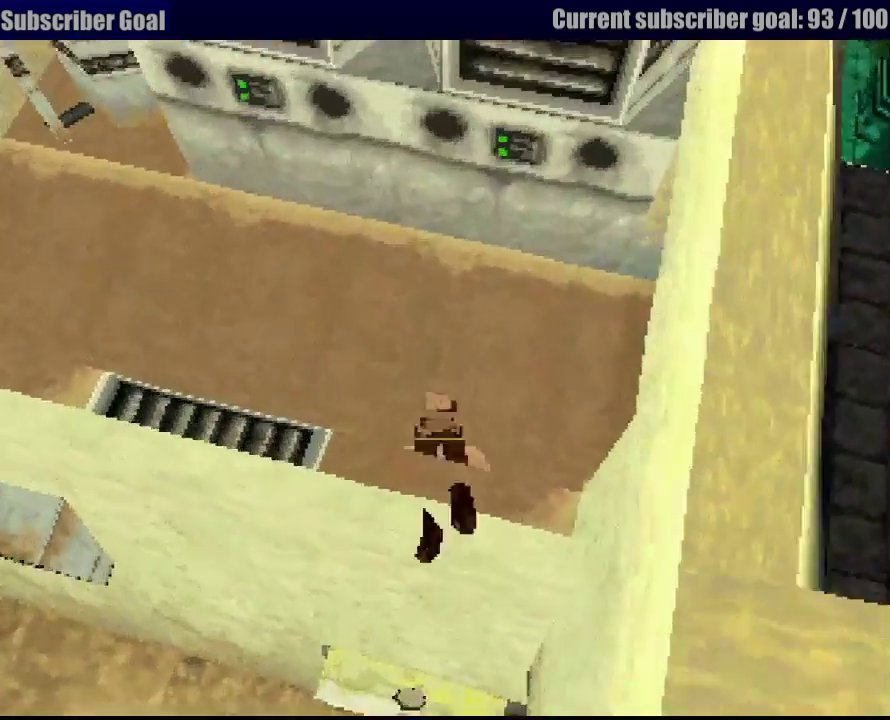
{"buttons": ["R1", "DPAD_UP", "DPAD_RIGHT"], "events": [[17, "CROSS", "down"], [67, "DPAD_RIGHT", "down"], [83, "CROSS", "up"]]}
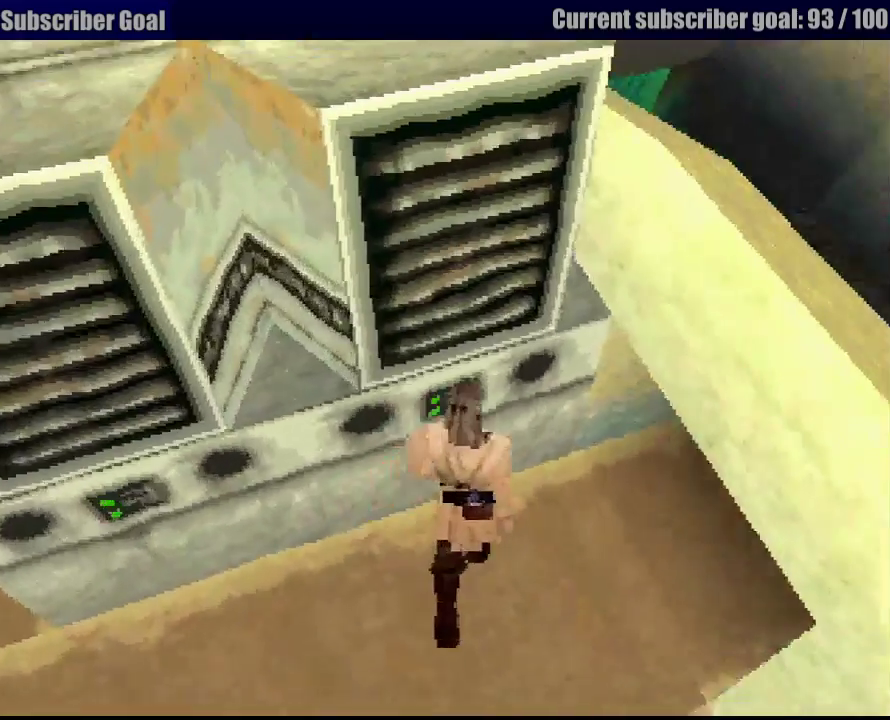
{"buttons": ["R1", "DPAD_UP", "DPAD_LEFT"], "events": [[150, "DPAD_RIGHT", "up"], [183, "DPAD_LEFT", "down"]]}
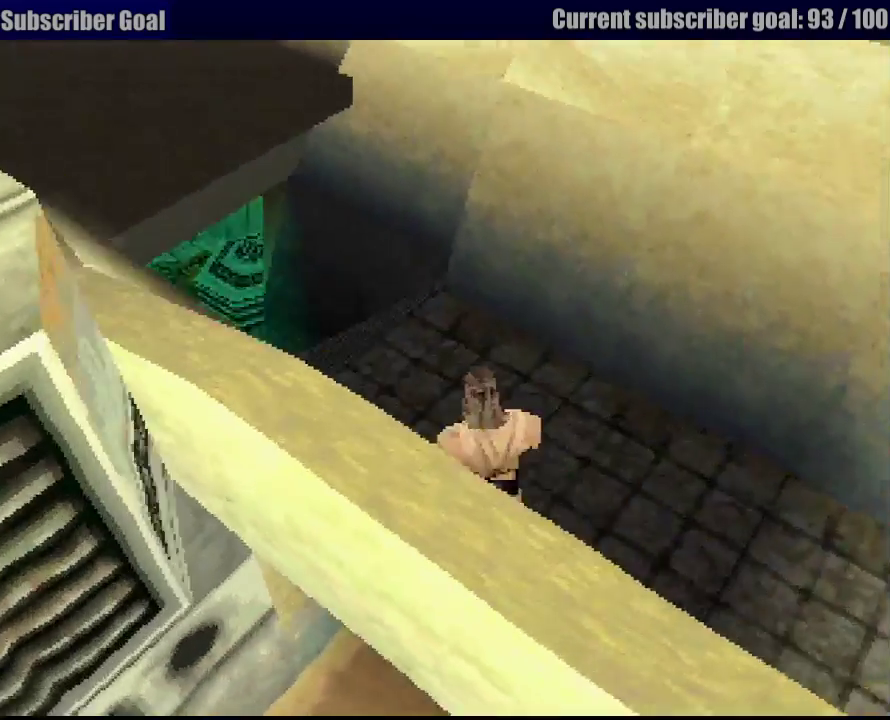
{"buttons": ["R1", "DPAD_UP"], "events": [[233, "DPAD_LEFT", "up"]]}